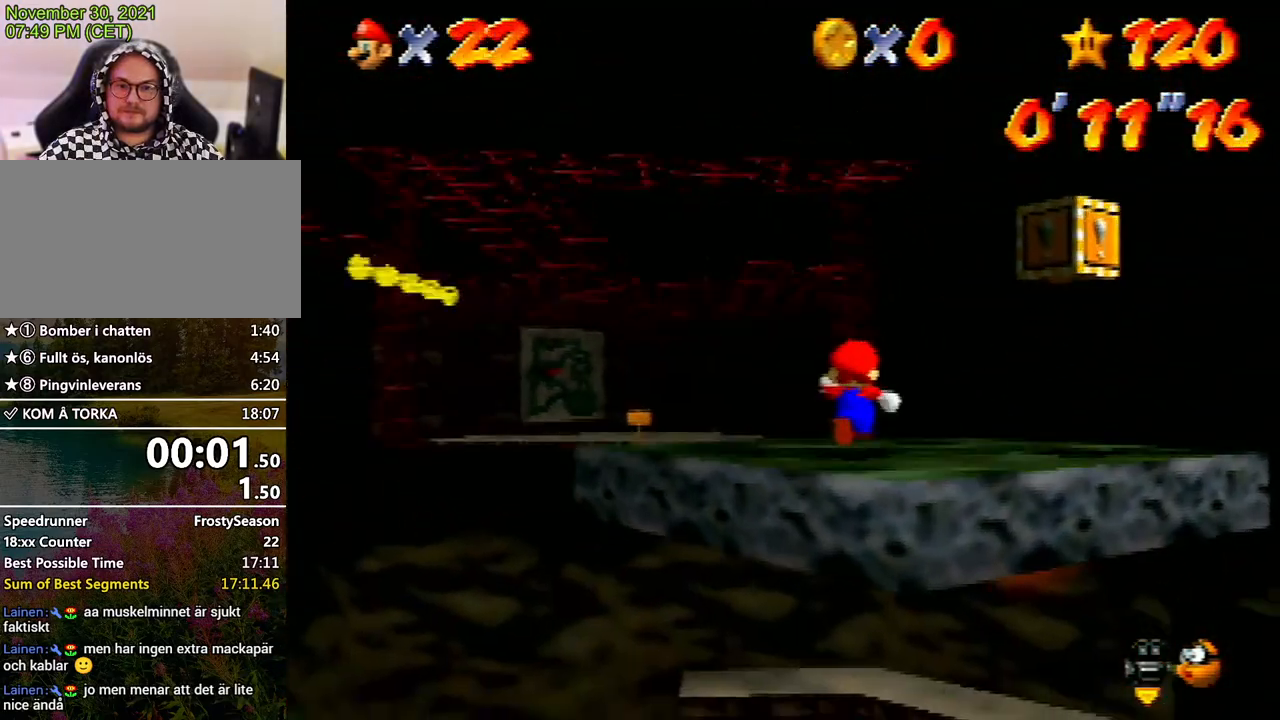
Gameplay with a controller (Nintendo layout); each line is a JSON object with the inputs held at the frame after it. "events" lists button and stick changes between this image and that frame as [ms after this image, input, new state], when the widget could be followed in between. Not read: L3 R3.
{"buttons": ["A", "Z"], "left_stick": "up-left", "events": [[100, "left_stick", "up-left"], [367, "Z", "down"], [400, "A", "down"]]}
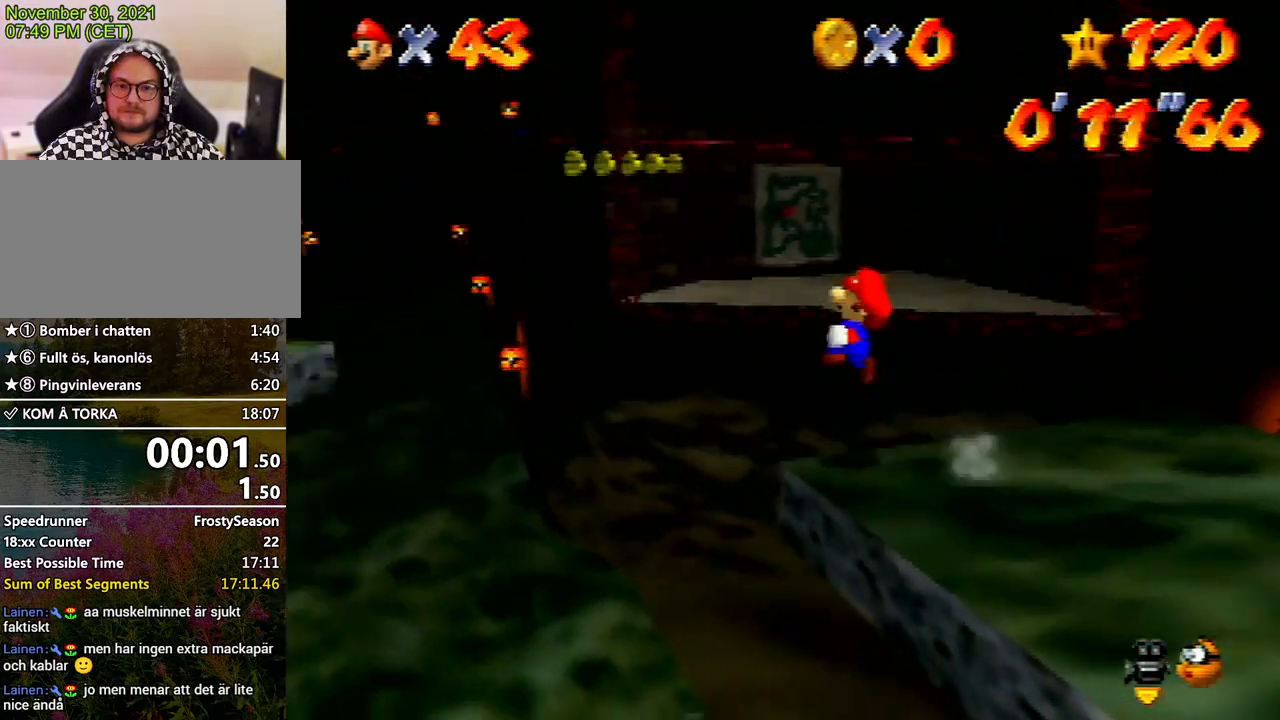
{"buttons": [], "left_stick": "down-left", "events": [[100, "A", "up"], [100, "left_stick", "left"], [133, "Z", "up"], [400, "left_stick", "down-left"]]}
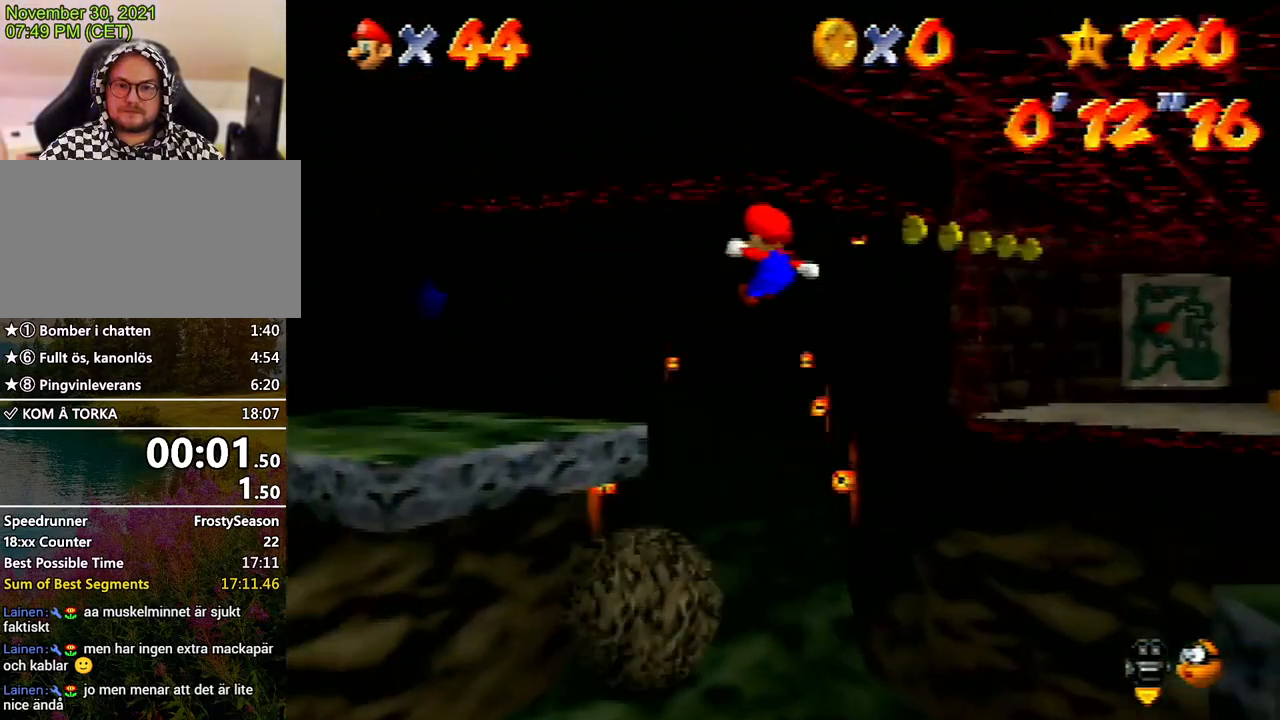
{"buttons": [], "left_stick": "left", "events": [[267, "left_stick", "left"]]}
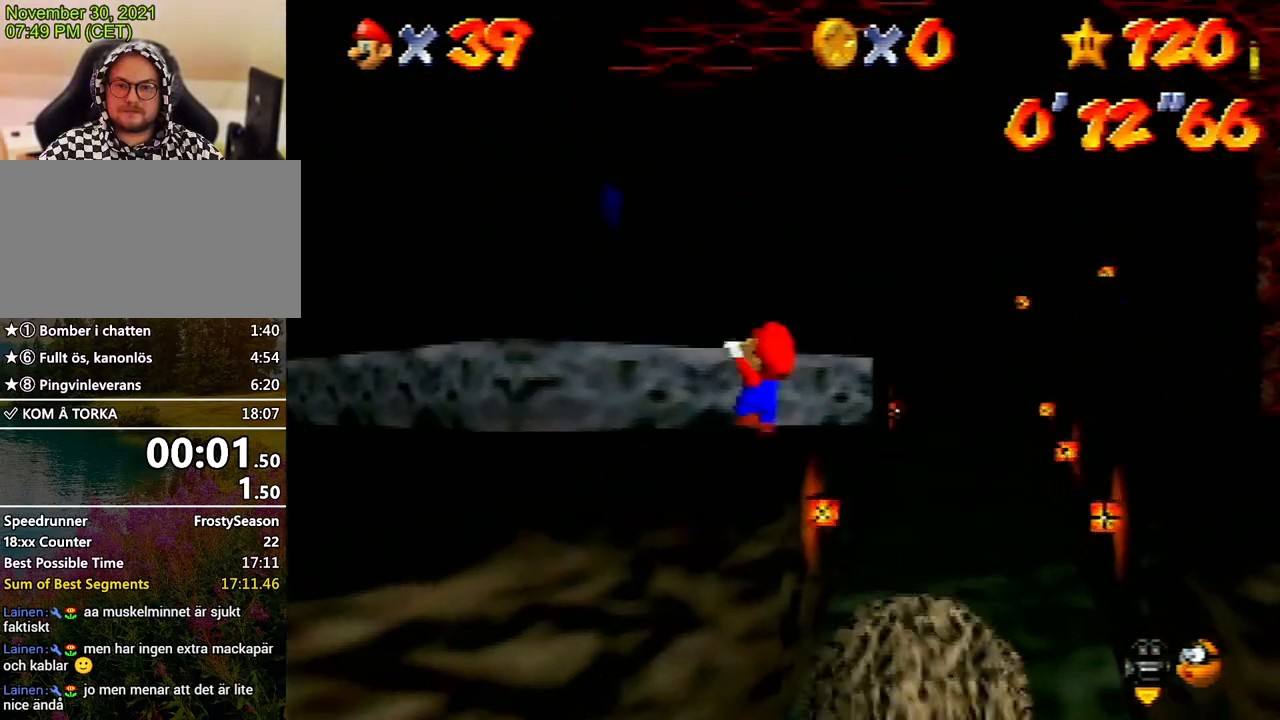
{"buttons": [], "left_stick": "center", "events": [[333, "A", "down"], [400, "left_stick", "center"], [467, "A", "up"]]}
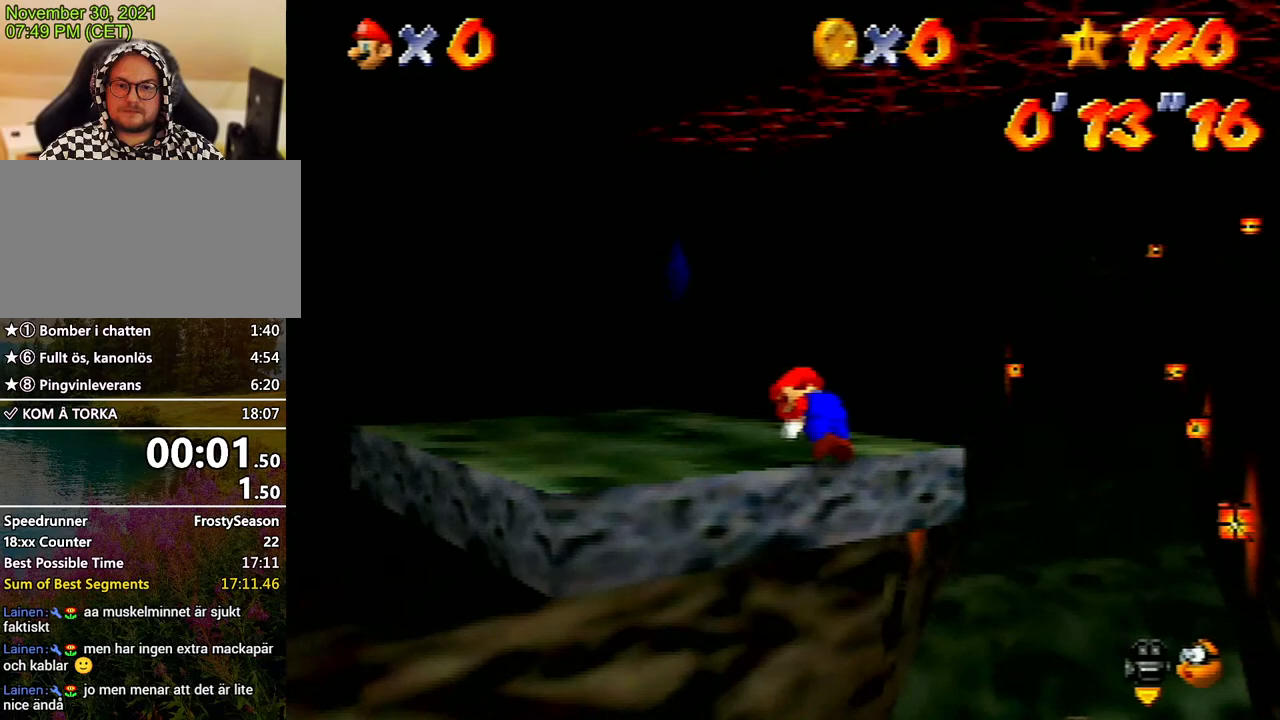
{"buttons": ["A"], "left_stick": "up", "events": [[100, "left_stick", "up"], [500, "A", "down"]]}
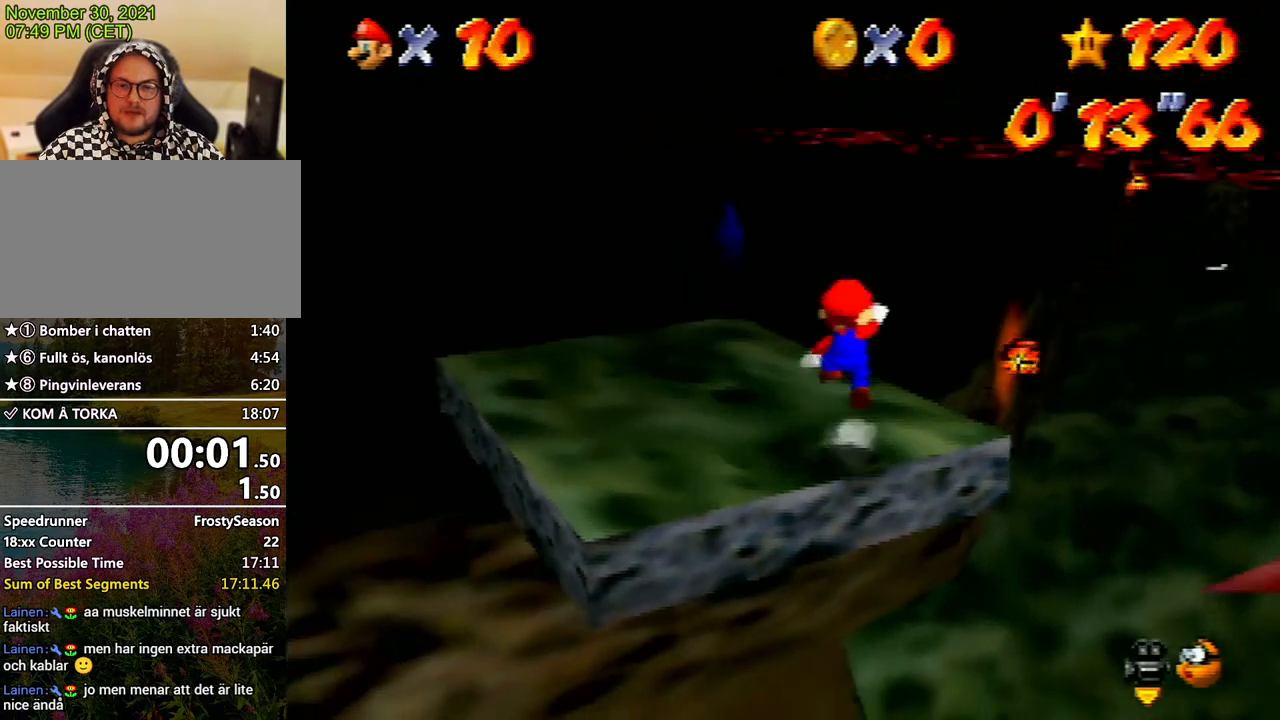
{"buttons": [], "left_stick": "left", "events": [[67, "A", "up"], [167, "B", "down"], [200, "B", "up"], [267, "left_stick", "up-left"], [400, "left_stick", "left"]]}
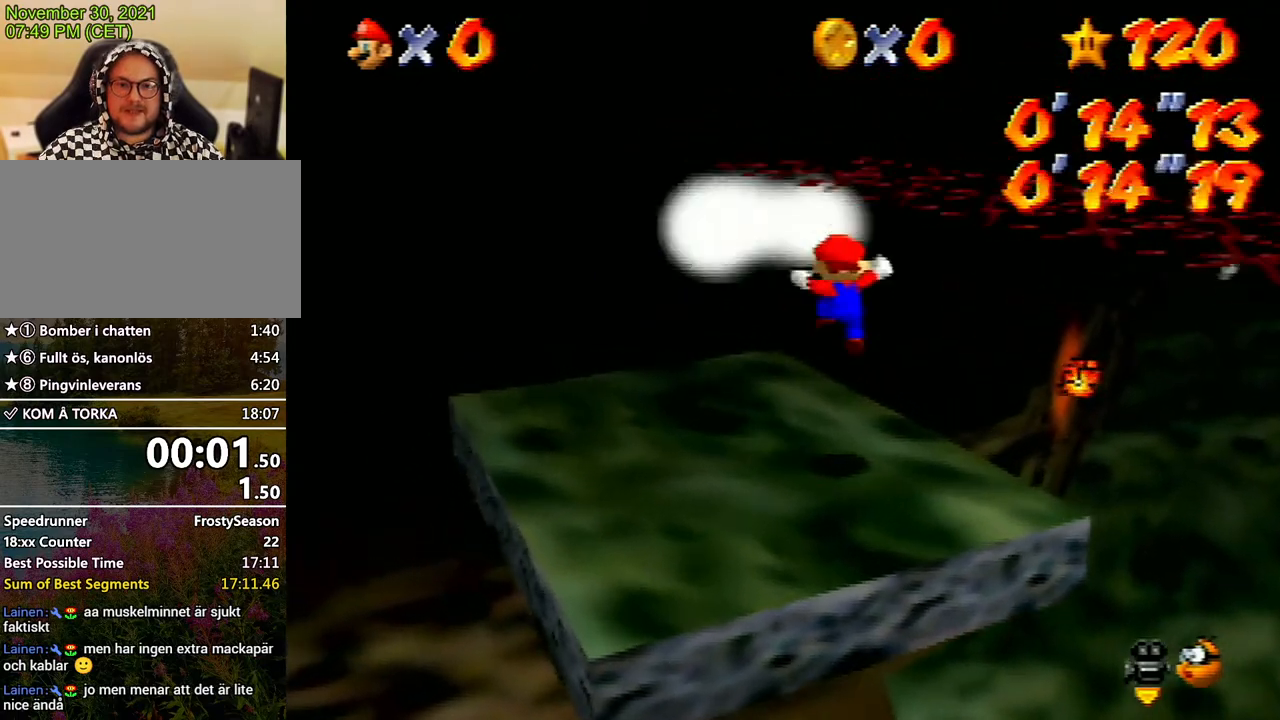
{"buttons": [], "left_stick": "center", "events": [[133, "left_stick", "center"]]}
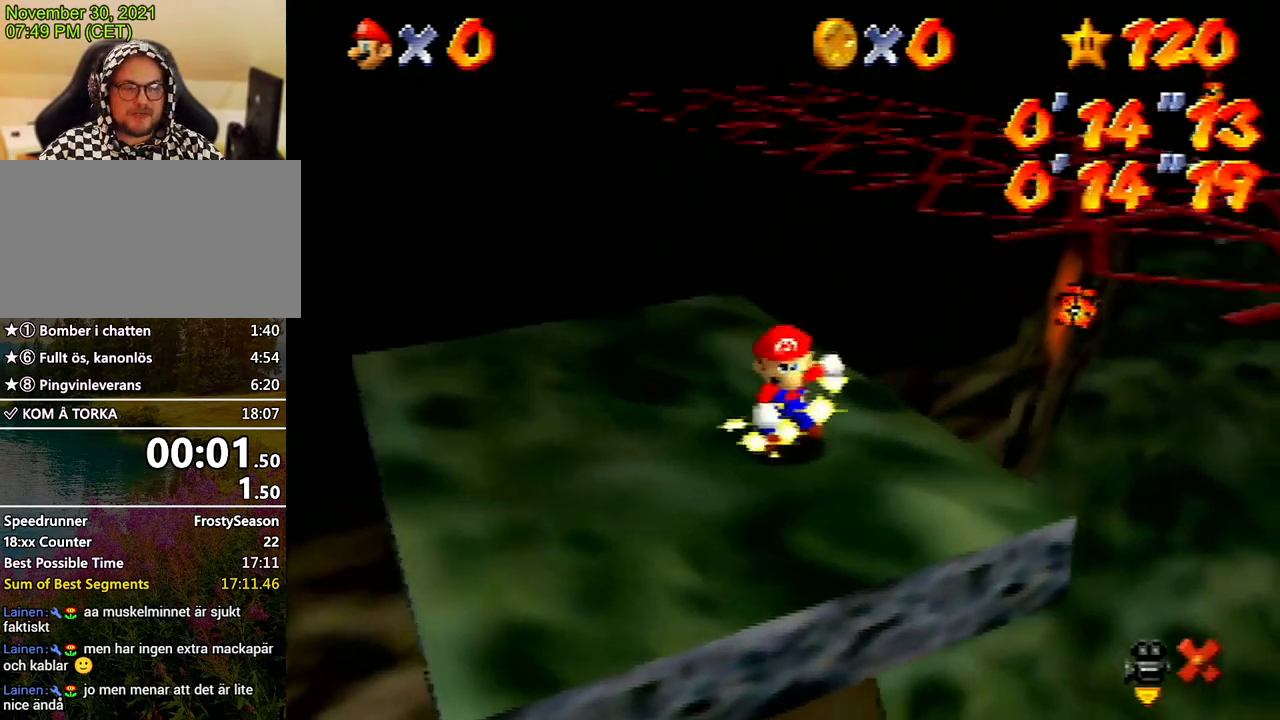
{"buttons": [], "left_stick": "center", "events": []}
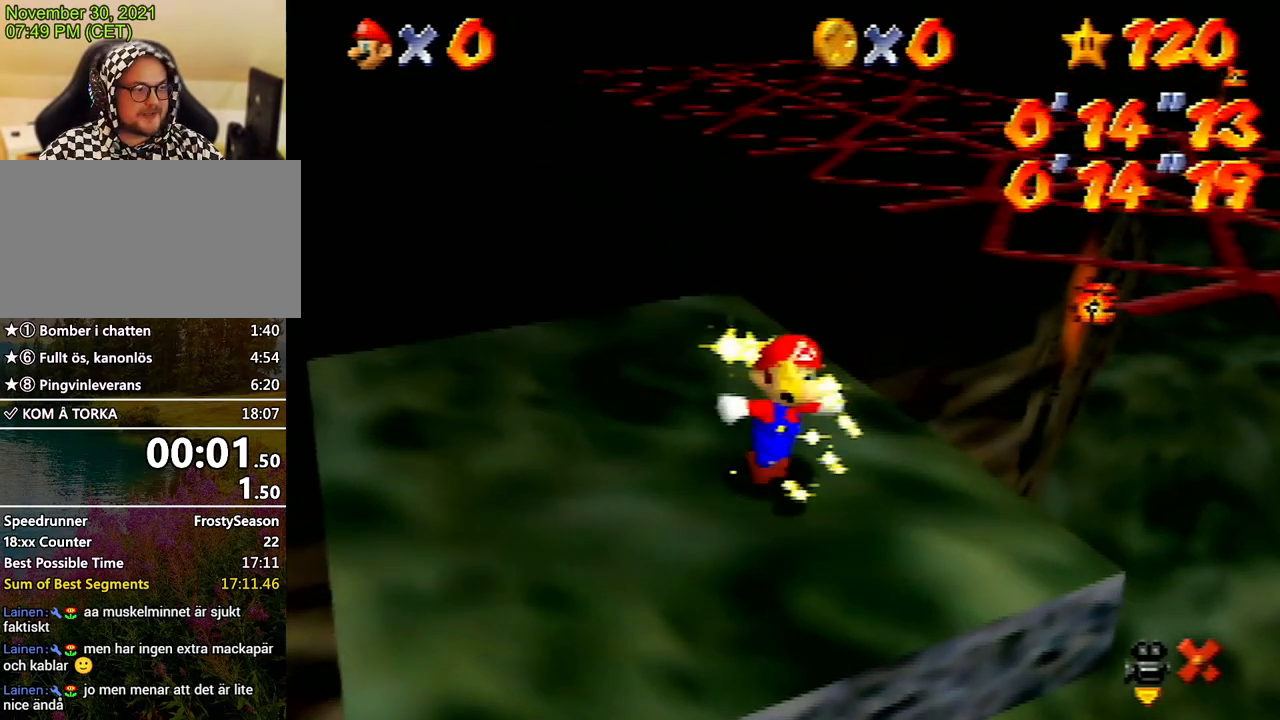
{"buttons": [], "left_stick": "center", "events": [[200, "L1", "down"], [267, "L1", "up"]]}
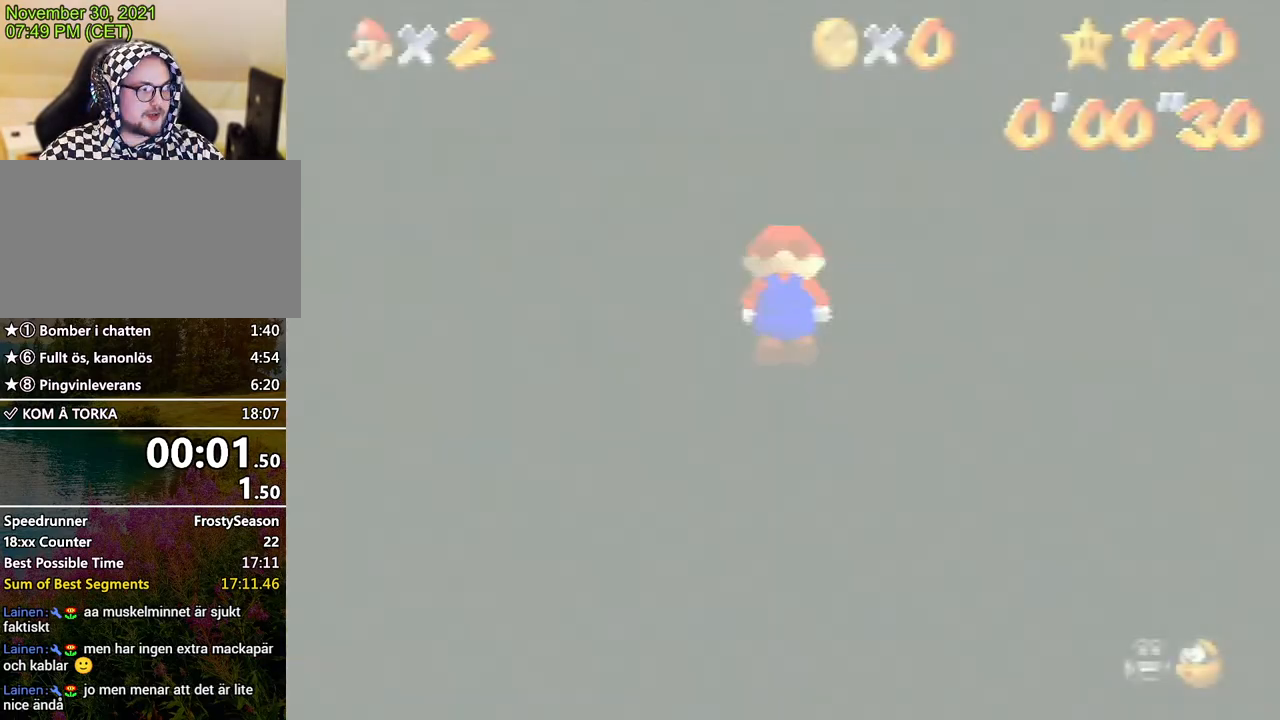
{"buttons": [], "left_stick": "center", "events": []}
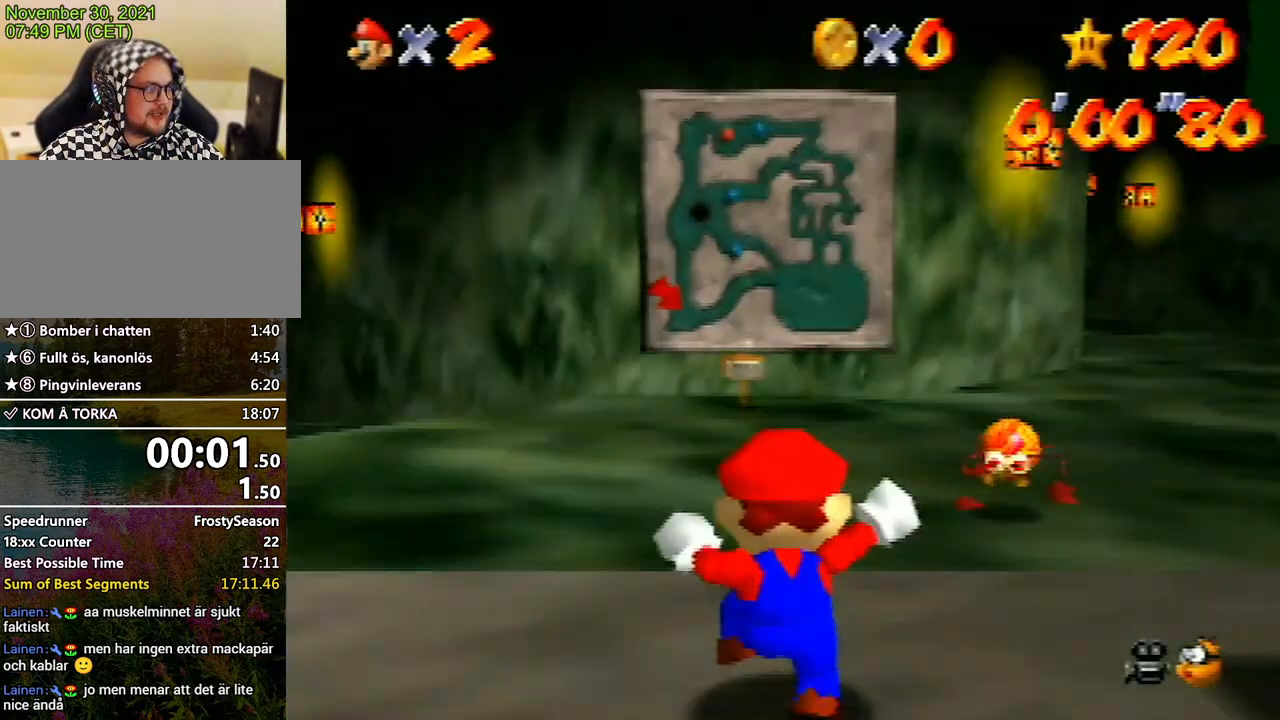
{"buttons": [], "left_stick": "center", "events": []}
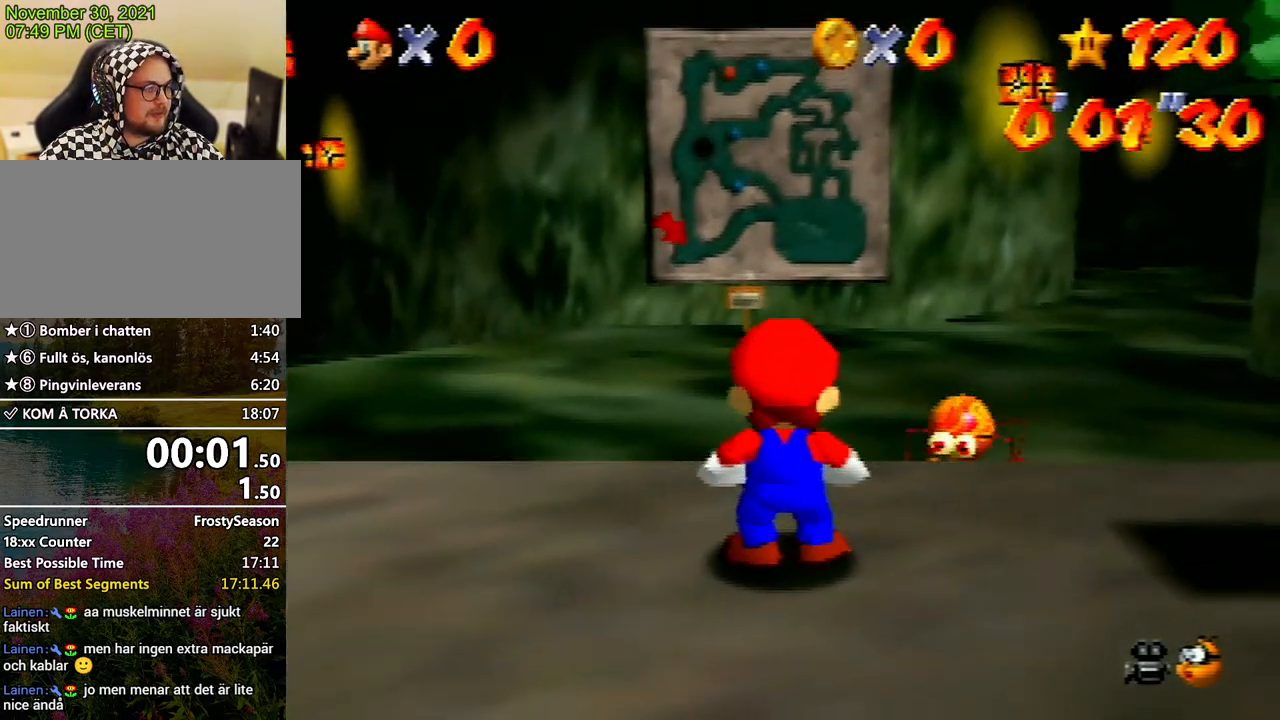
{"buttons": [], "left_stick": "center", "events": [[200, "L1", "down"], [267, "L1", "up"]]}
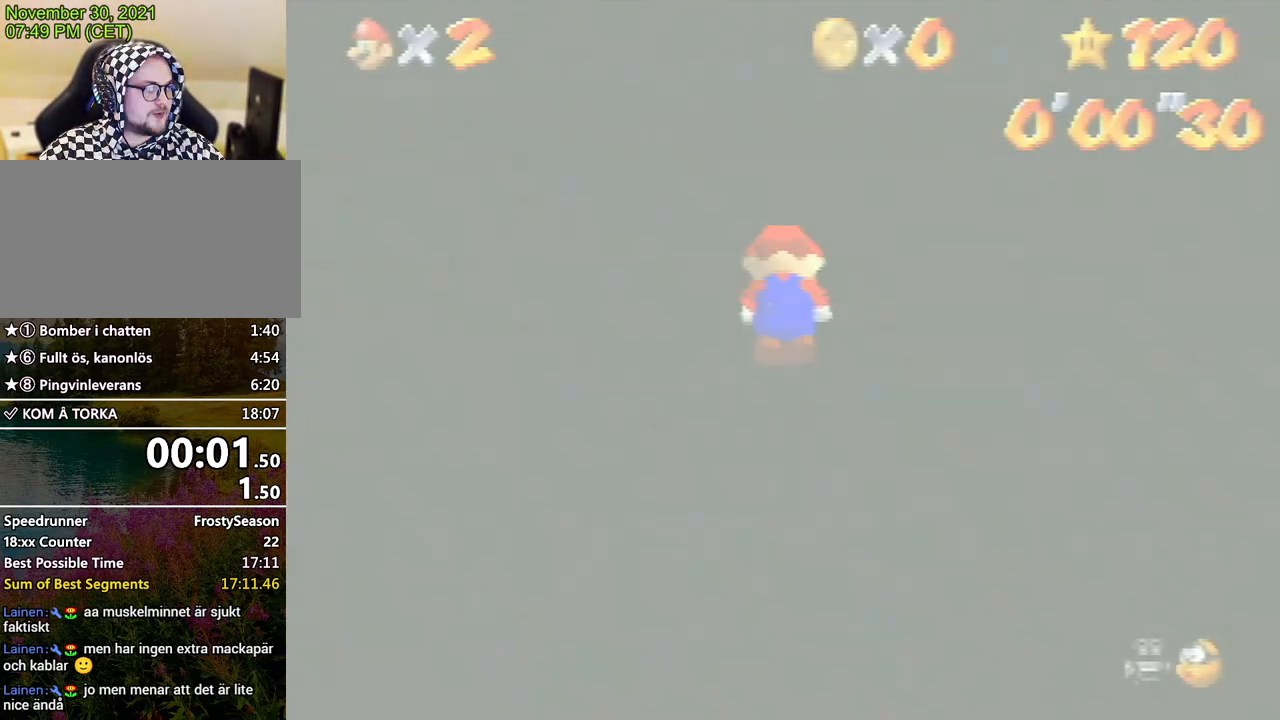
{"buttons": [], "left_stick": "up", "events": [[33, "C_RIGHT", "down"], [100, "left_stick", "up"], [133, "C_RIGHT", "up"]]}
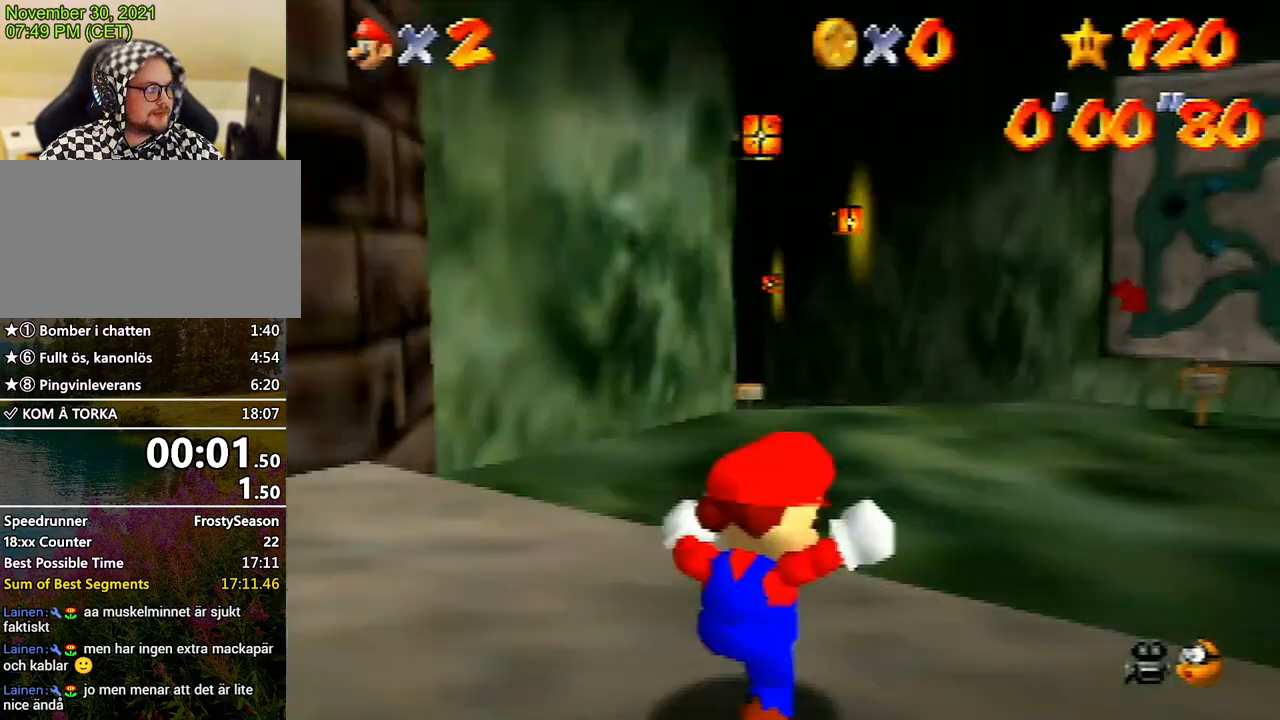
{"buttons": [], "left_stick": "up", "events": []}
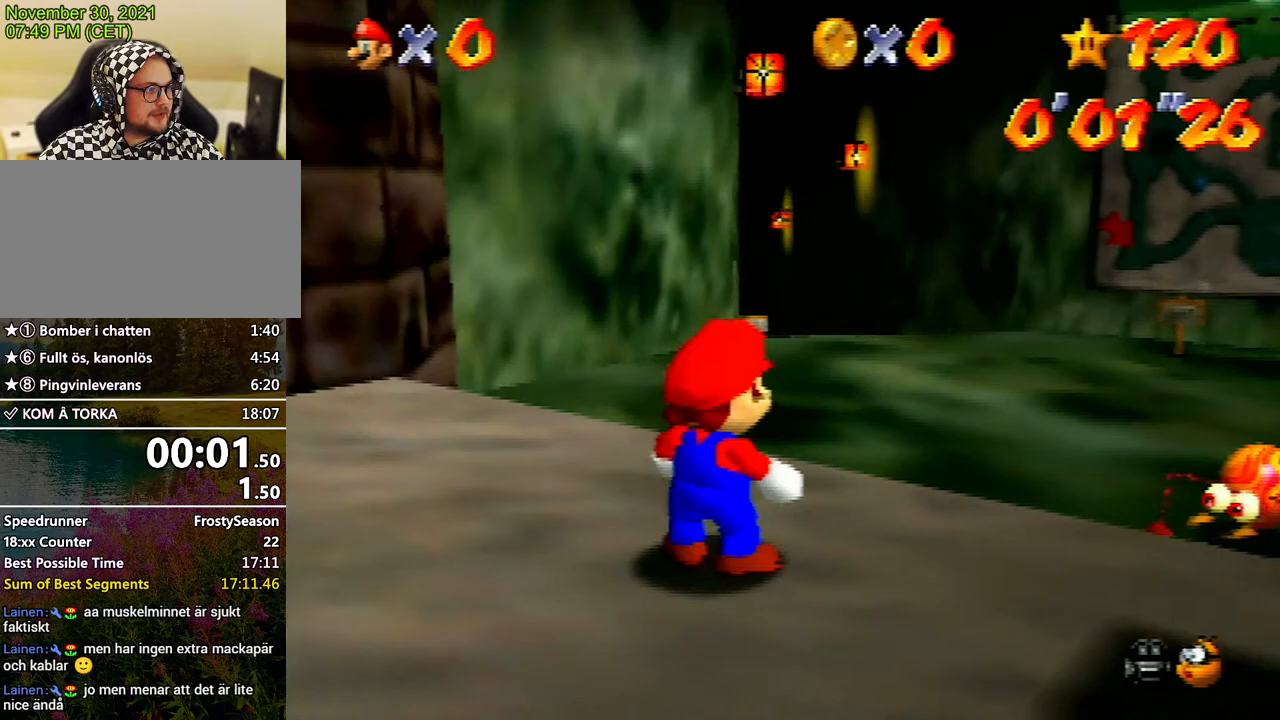
{"buttons": ["Z"], "left_stick": "up", "events": [[300, "Z", "down"], [367, "A", "down"], [500, "A", "up"]]}
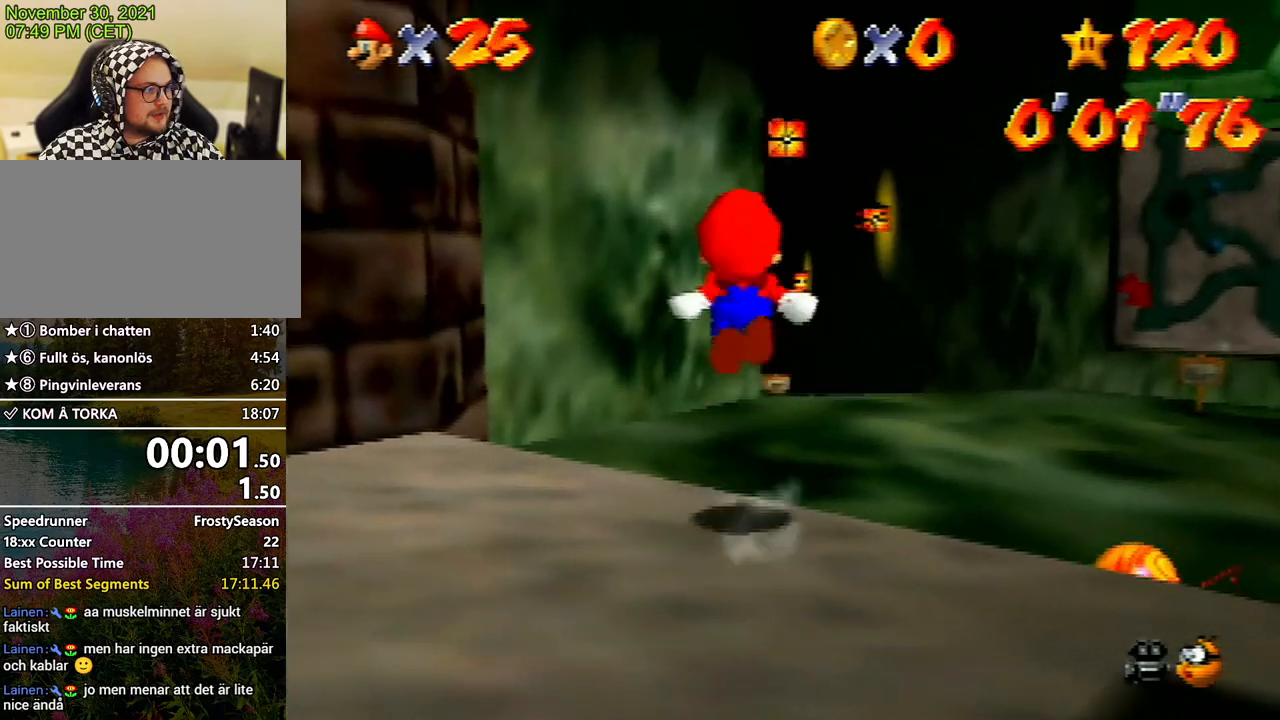
{"buttons": ["Z"], "left_stick": "up", "events": []}
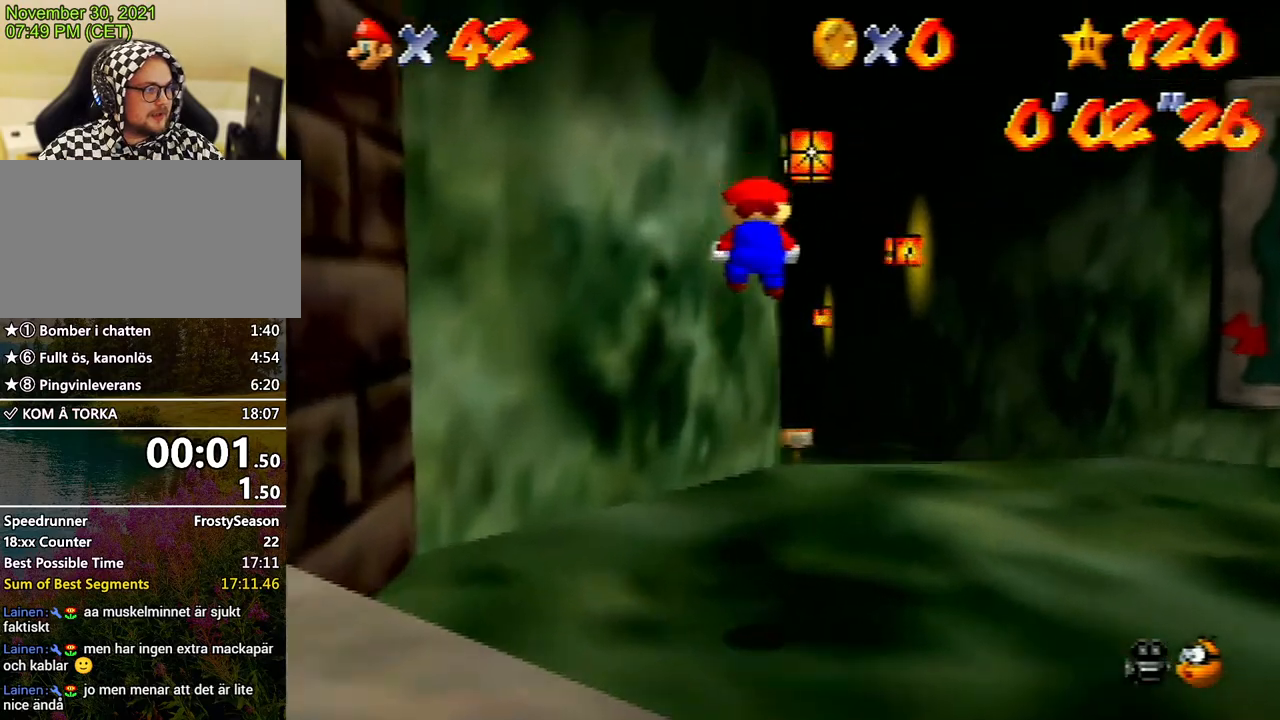
{"buttons": ["Z"], "left_stick": "up", "events": []}
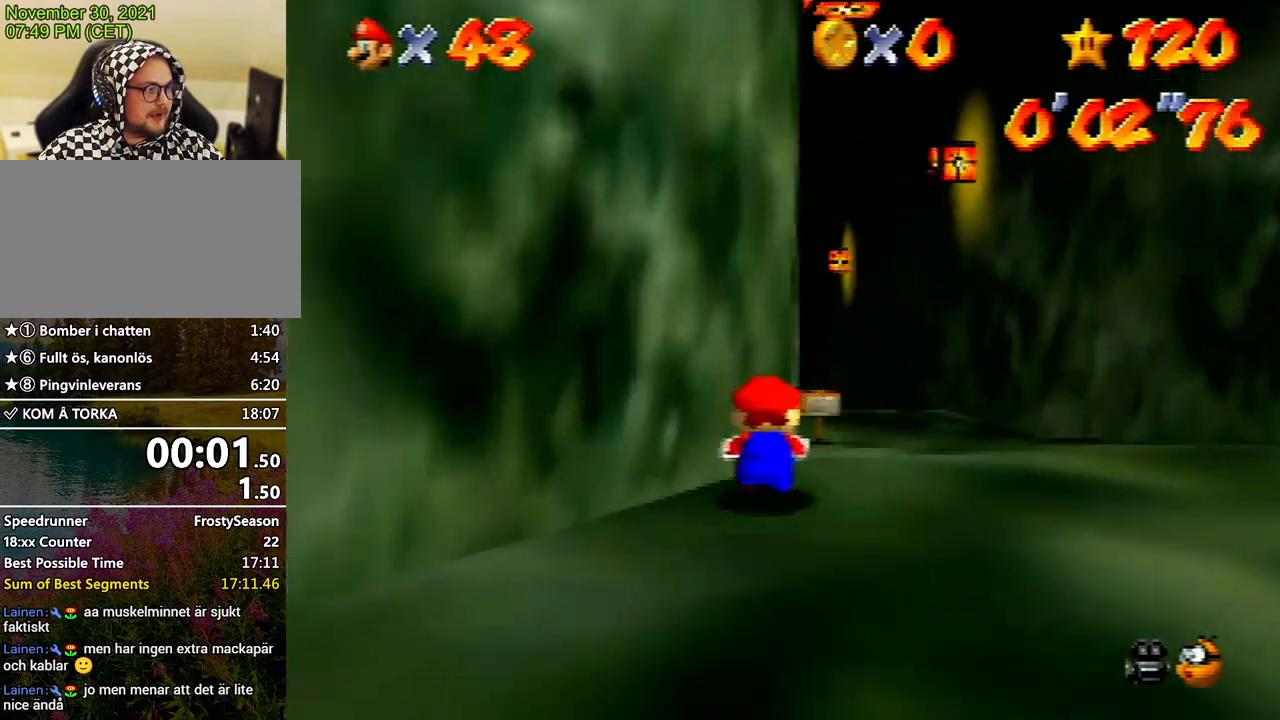
{"buttons": ["Z"], "left_stick": "up", "events": [[67, "A", "down"], [167, "A", "up"]]}
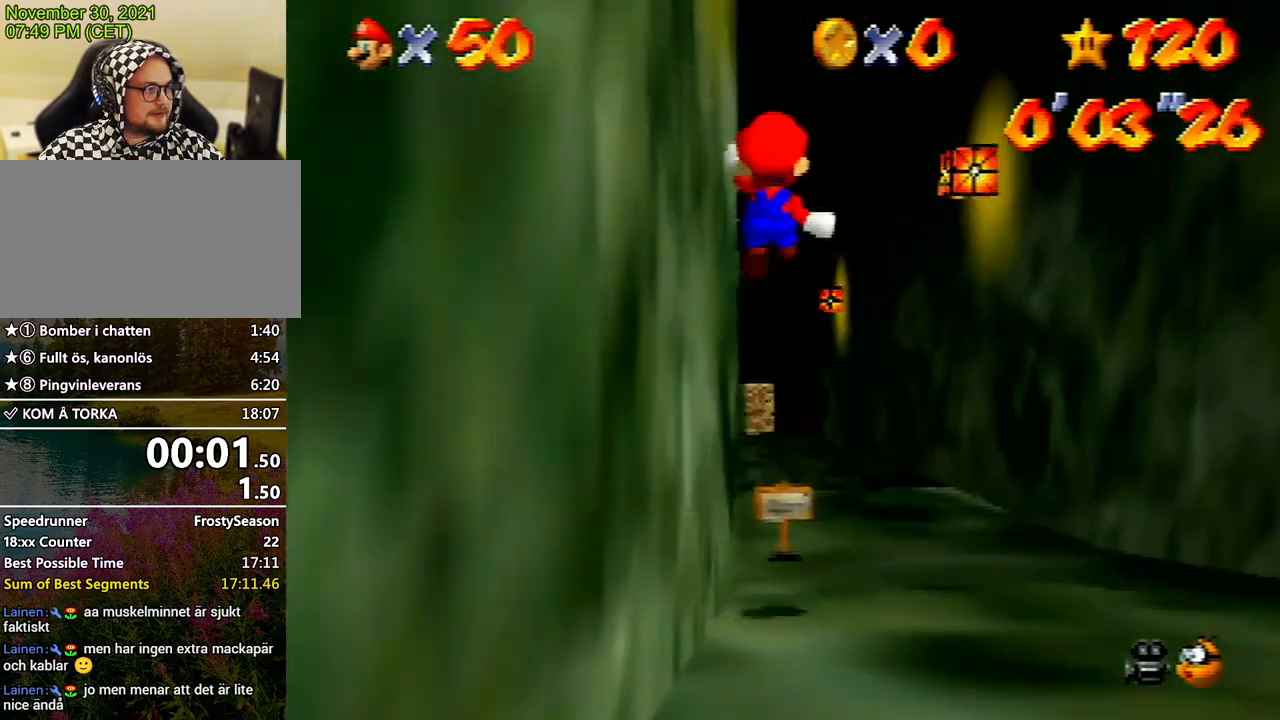
{"buttons": ["Z"], "left_stick": "up", "events": []}
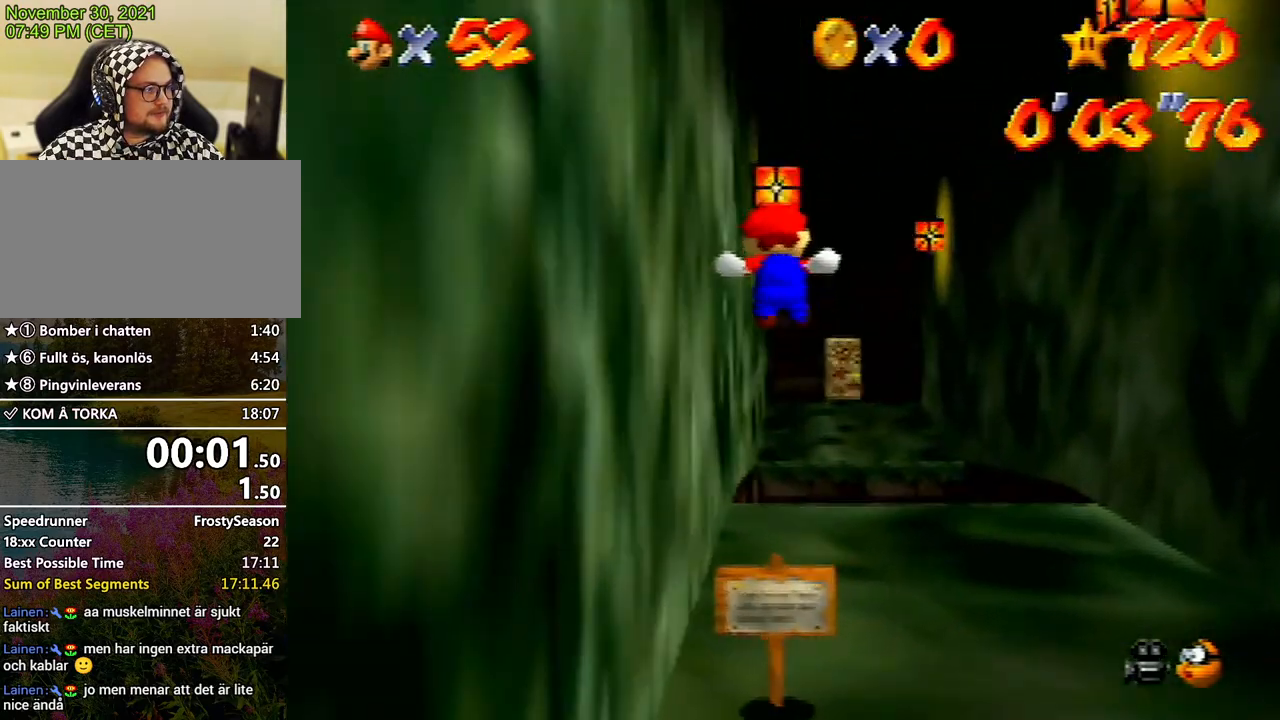
{"buttons": ["A", "Z"], "left_stick": "up", "events": [[433, "A", "down"]]}
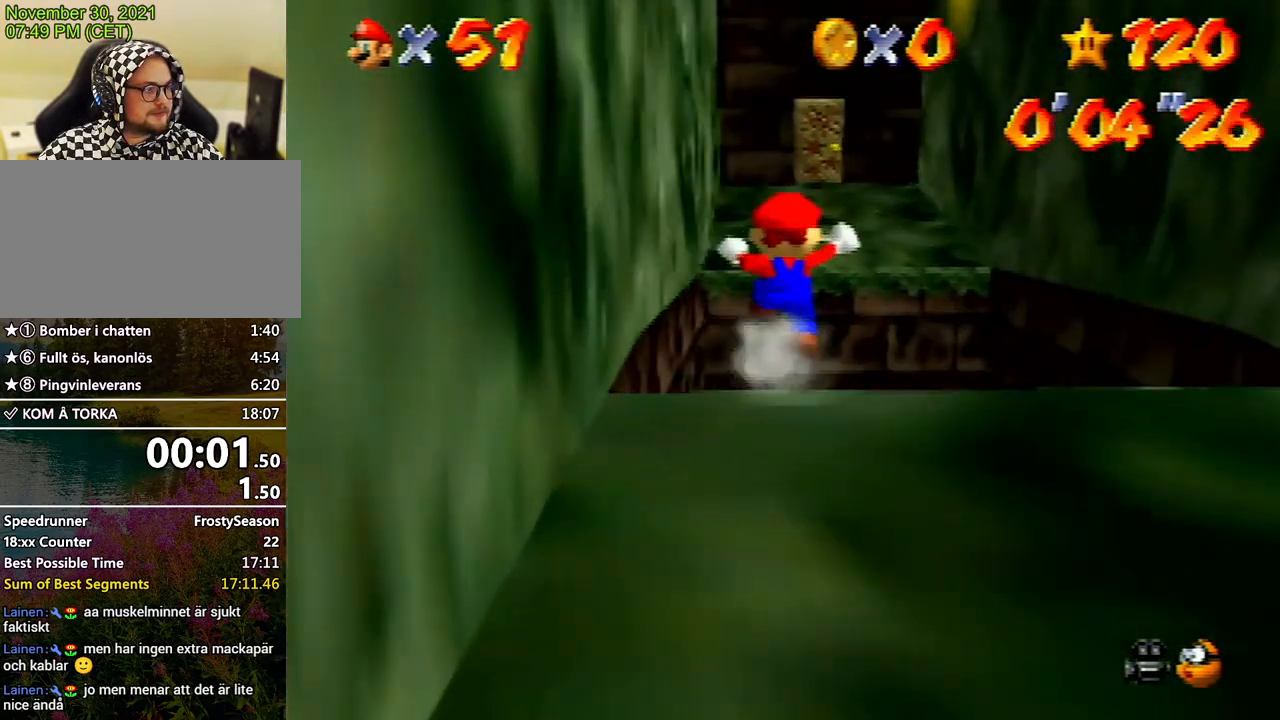
{"buttons": [], "left_stick": "up", "events": [[33, "A", "up"], [367, "Z", "up"]]}
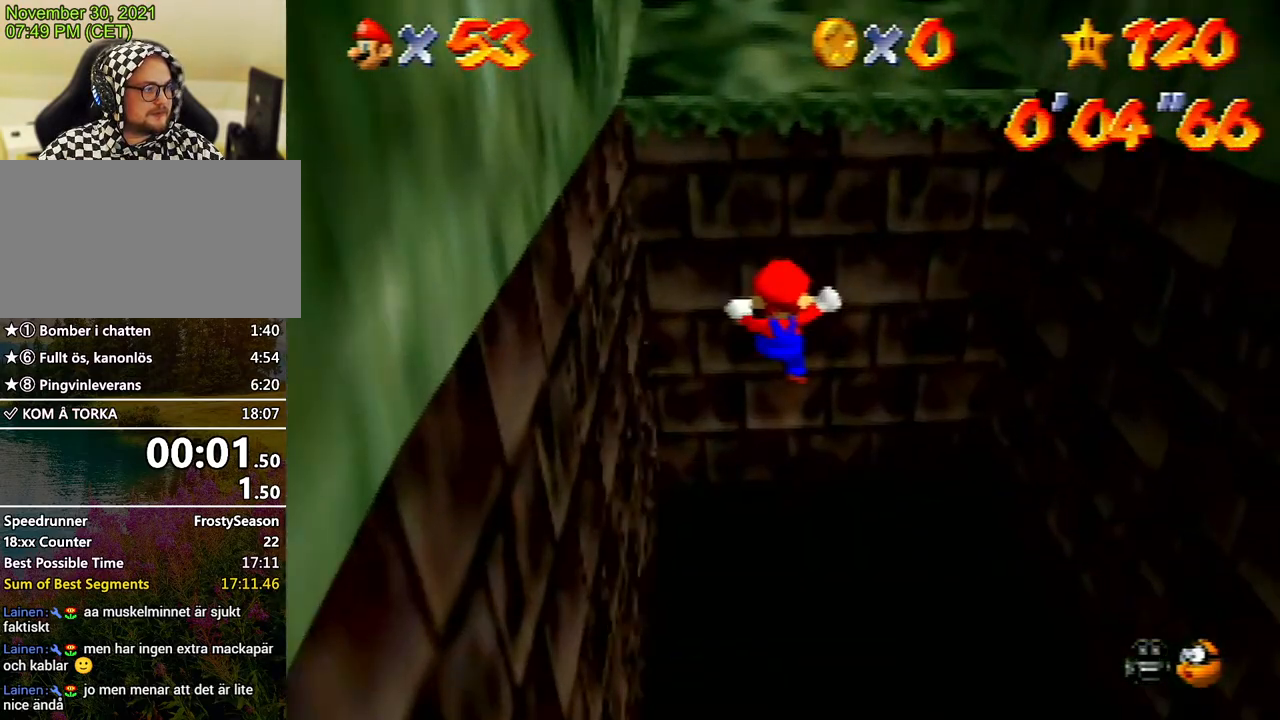
{"buttons": [], "left_stick": "up", "events": [[33, "L1", "down"], [100, "L1", "up"], [100, "left_stick", "center"], [333, "left_stick", "up"]]}
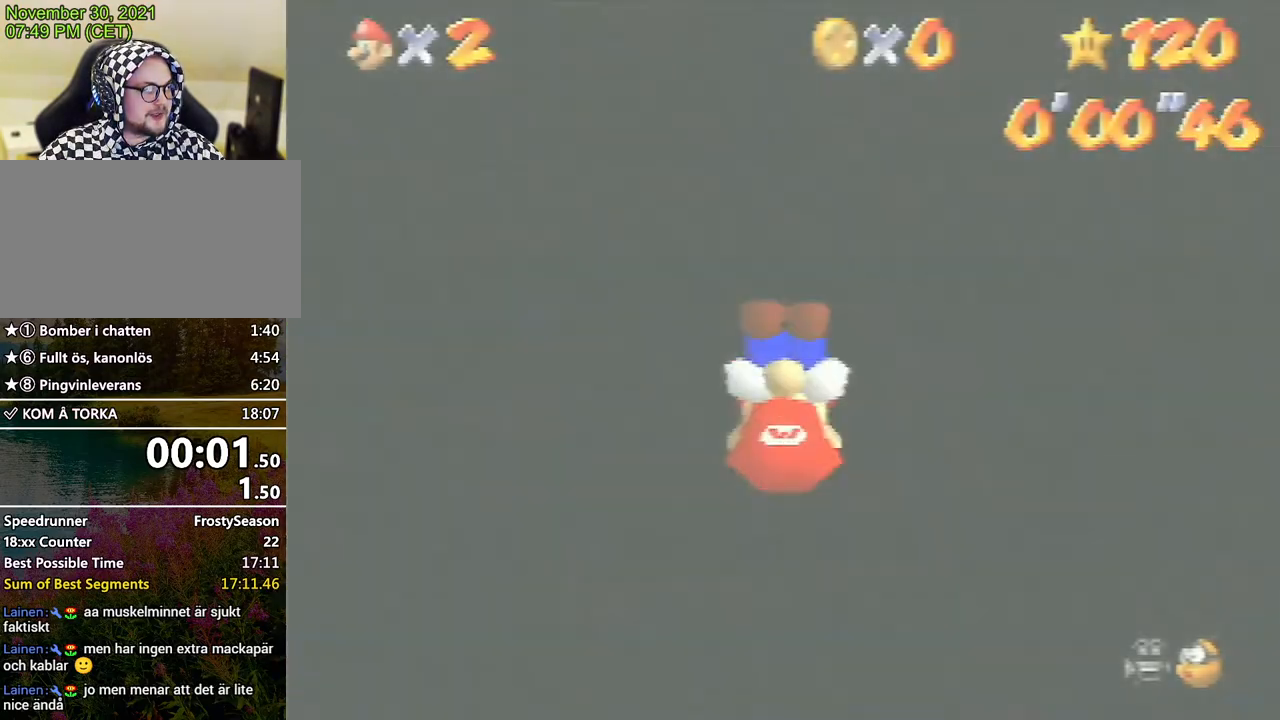
{"buttons": [], "left_stick": "up", "events": [[167, "C_RIGHT", "down"], [267, "C_RIGHT", "up"]]}
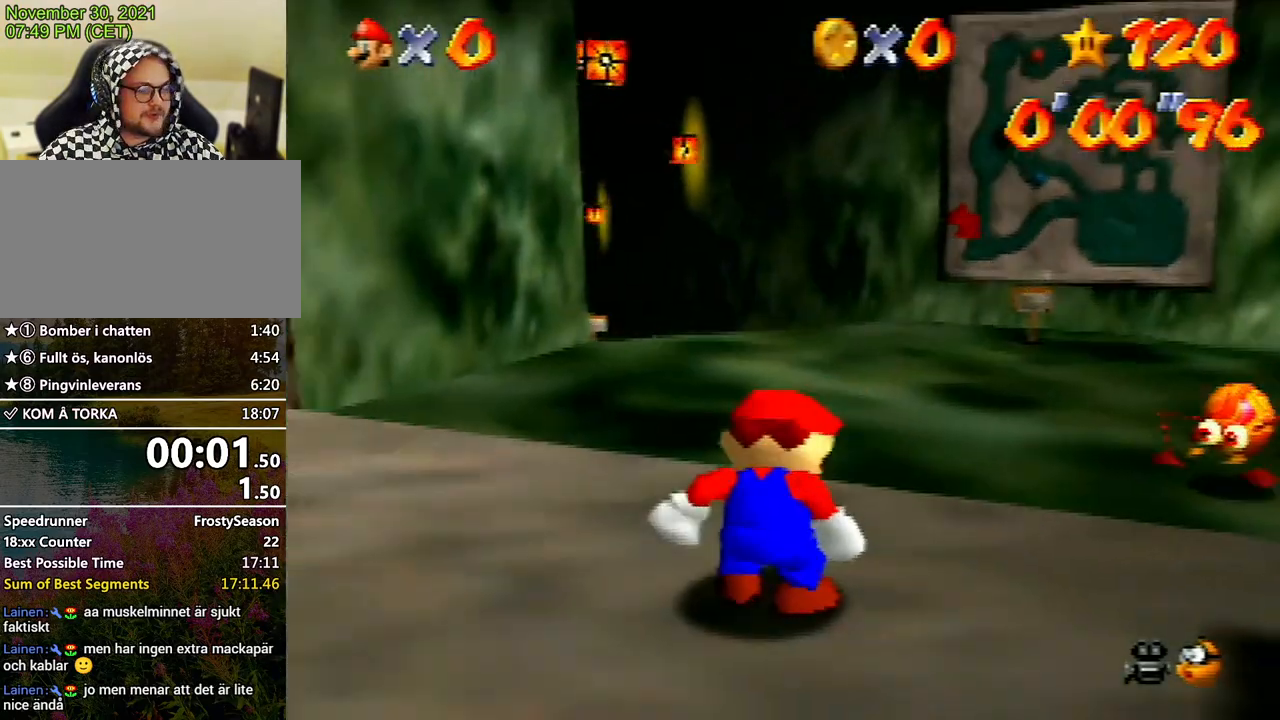
{"buttons": [], "left_stick": "up", "events": []}
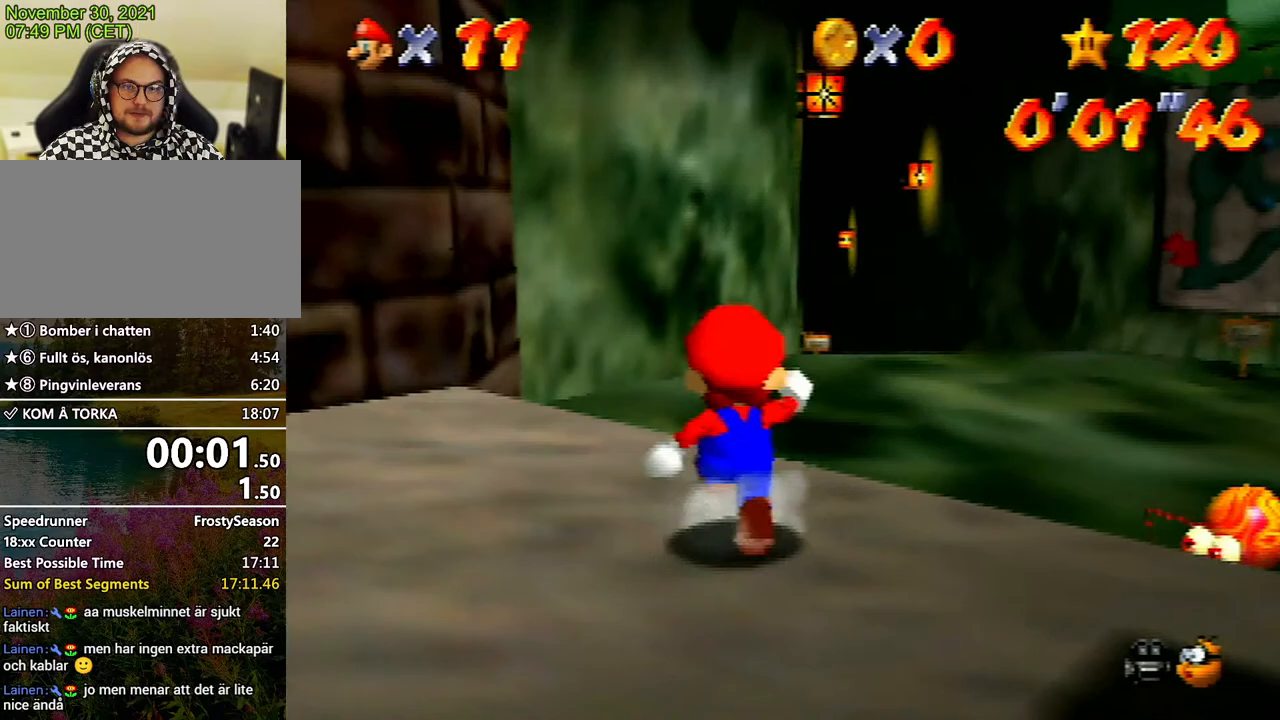
{"buttons": ["Z"], "left_stick": "up", "events": [[100, "Z", "down"], [133, "A", "down"], [233, "A", "up"]]}
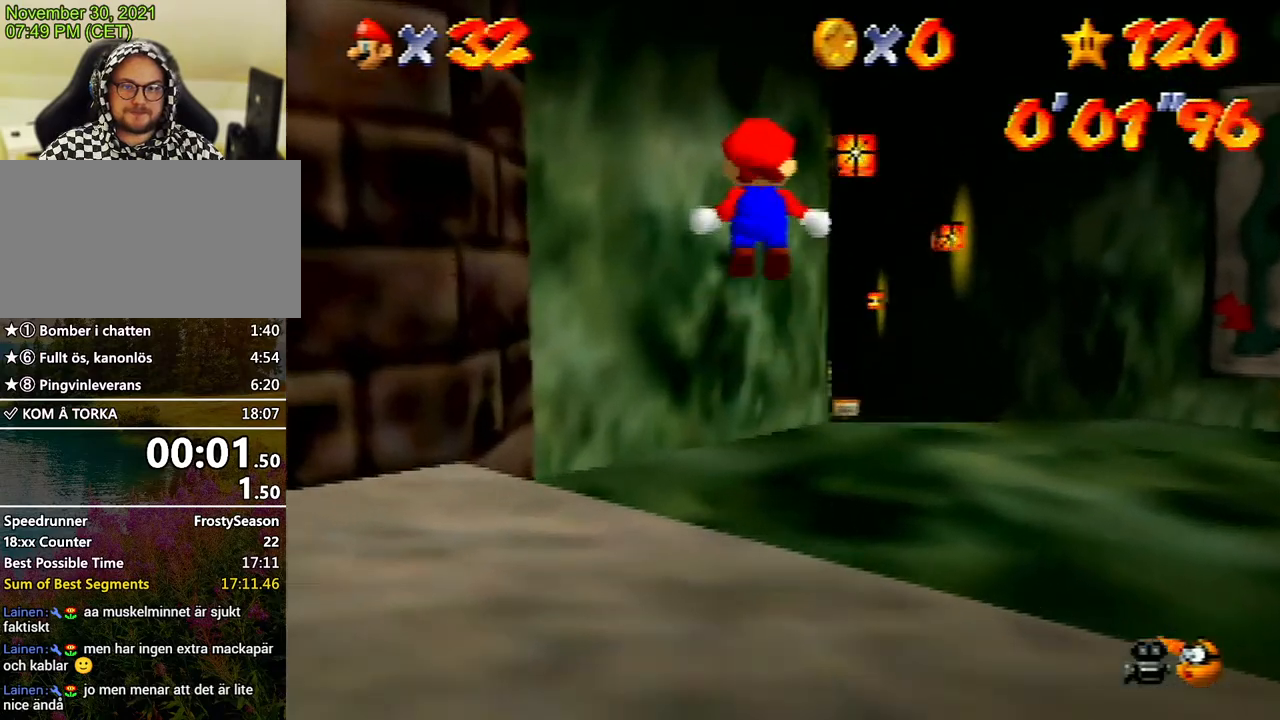
{"buttons": ["L1"], "left_stick": "up", "events": [[267, "Z", "up"], [467, "L1", "down"]]}
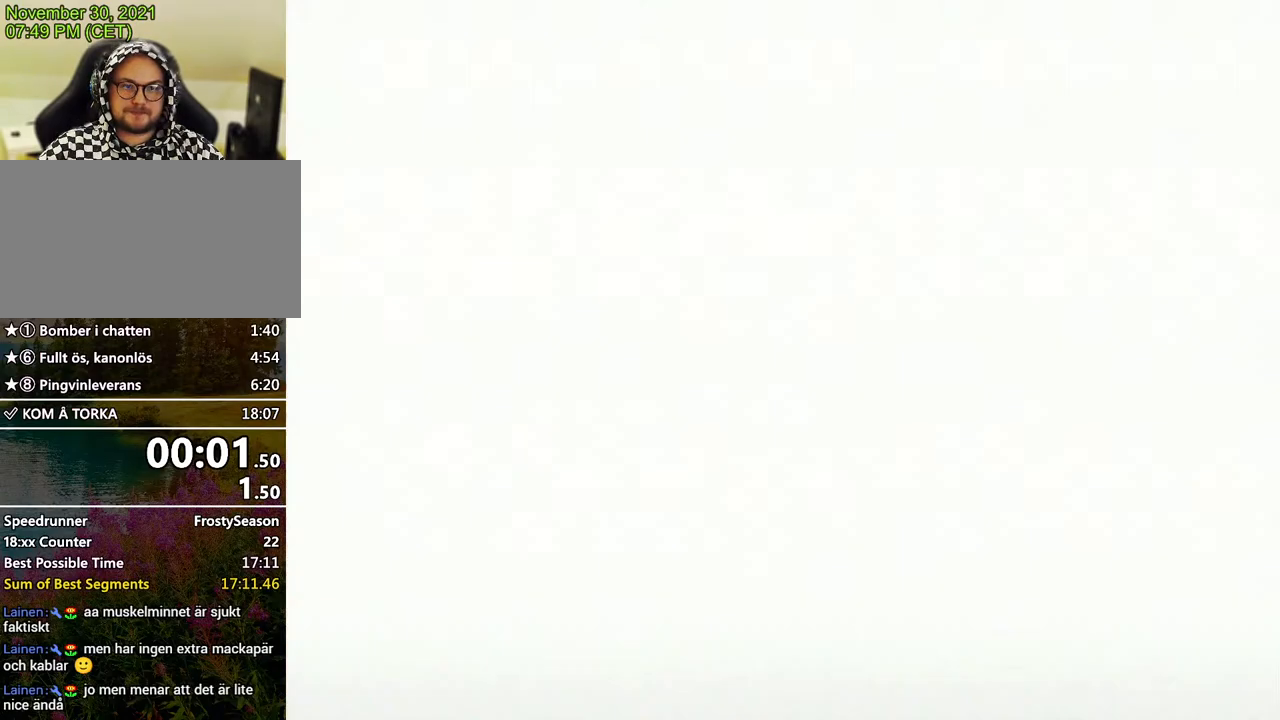
{"buttons": [], "left_stick": "up", "events": [[33, "C_RIGHT", "down"], [33, "L1", "up"], [67, "C_RIGHT", "up"]]}
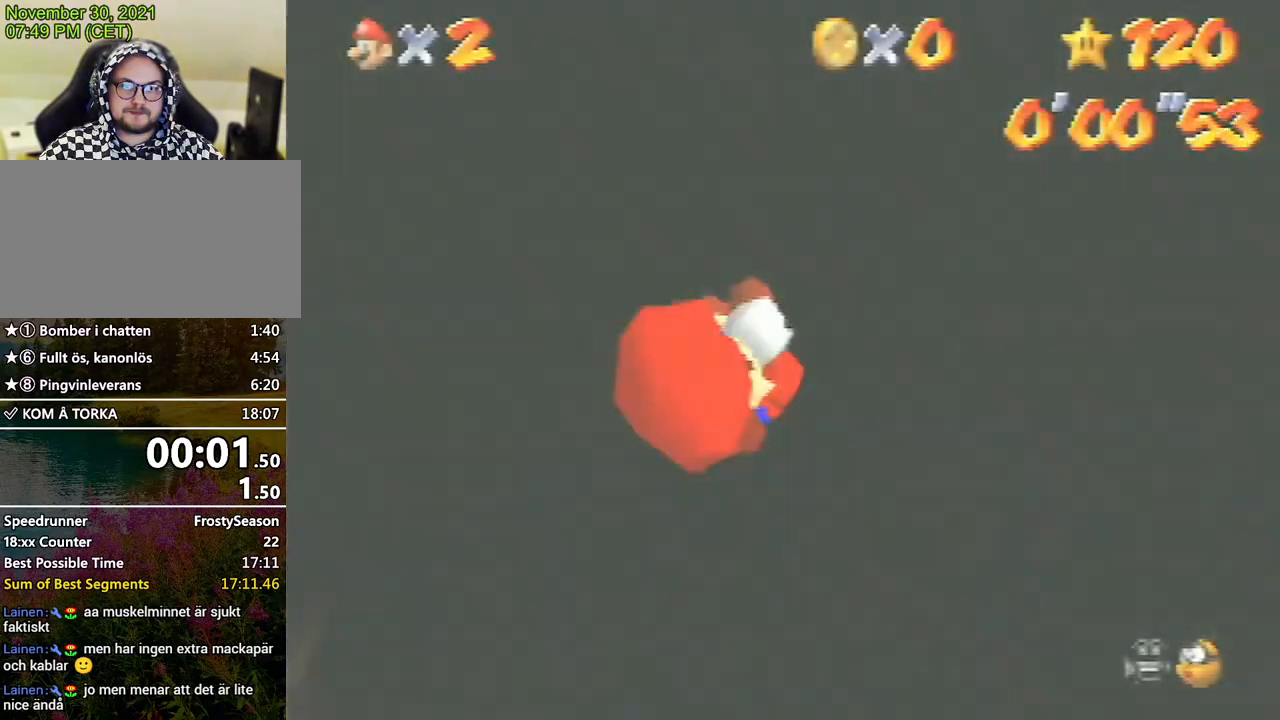
{"buttons": [], "left_stick": "up", "events": []}